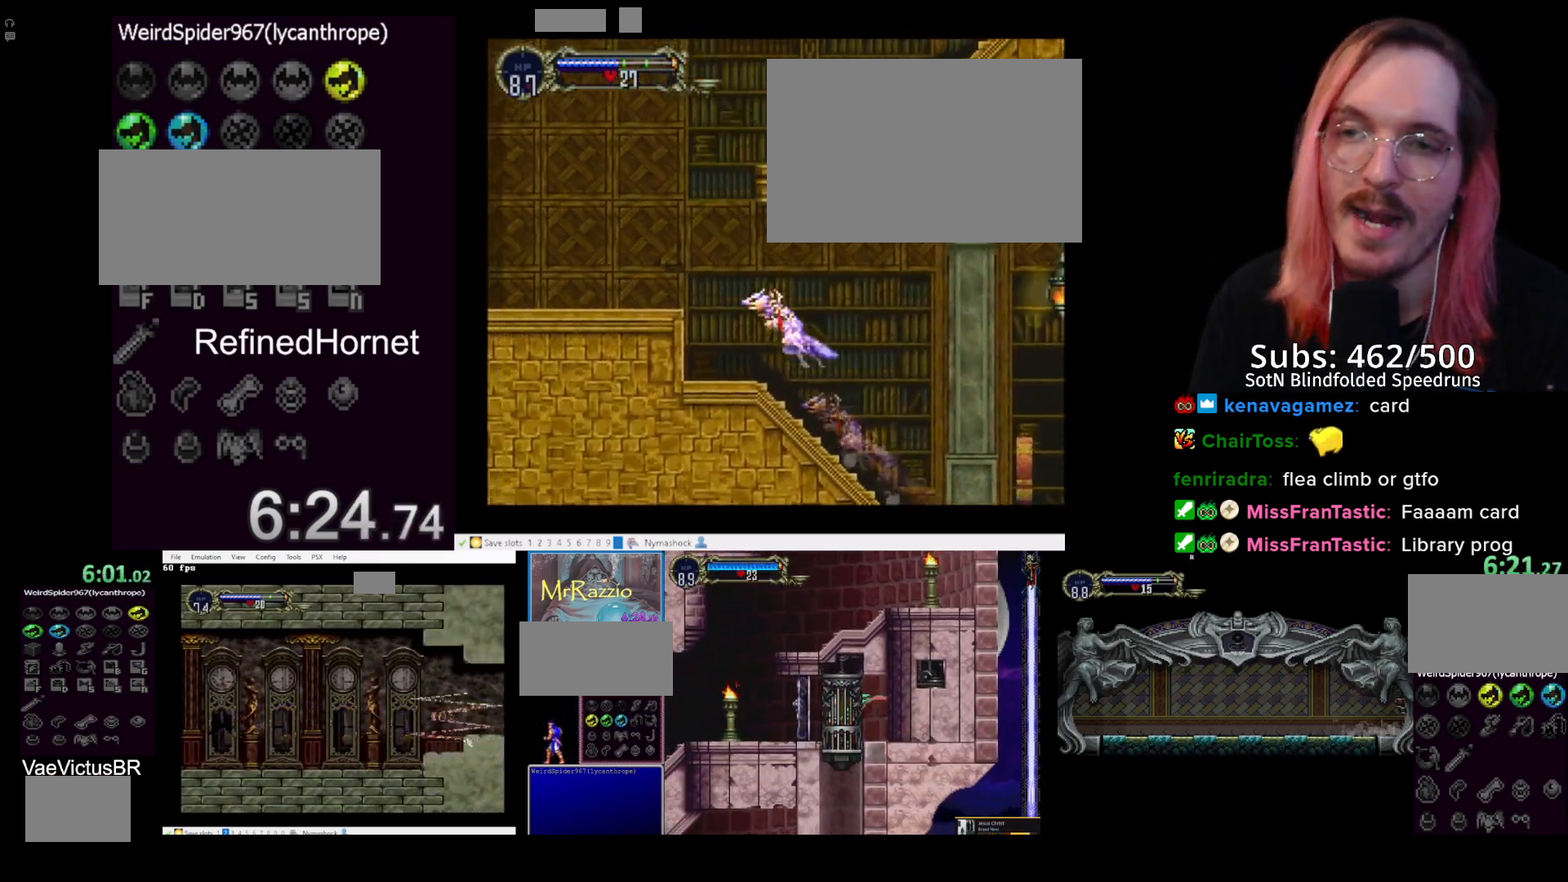
Gameplay with a controller (PlayStation layout); each line is a JSON object with the inputs held at the frame after it. "events" lists button and stick changes between this image and that frame as [ms after this image, input, new state], when the widget could be followed in between. Not read: right_stick.
{"buttons": ["DPAD_RIGHT"], "left_stick": "center", "events": []}
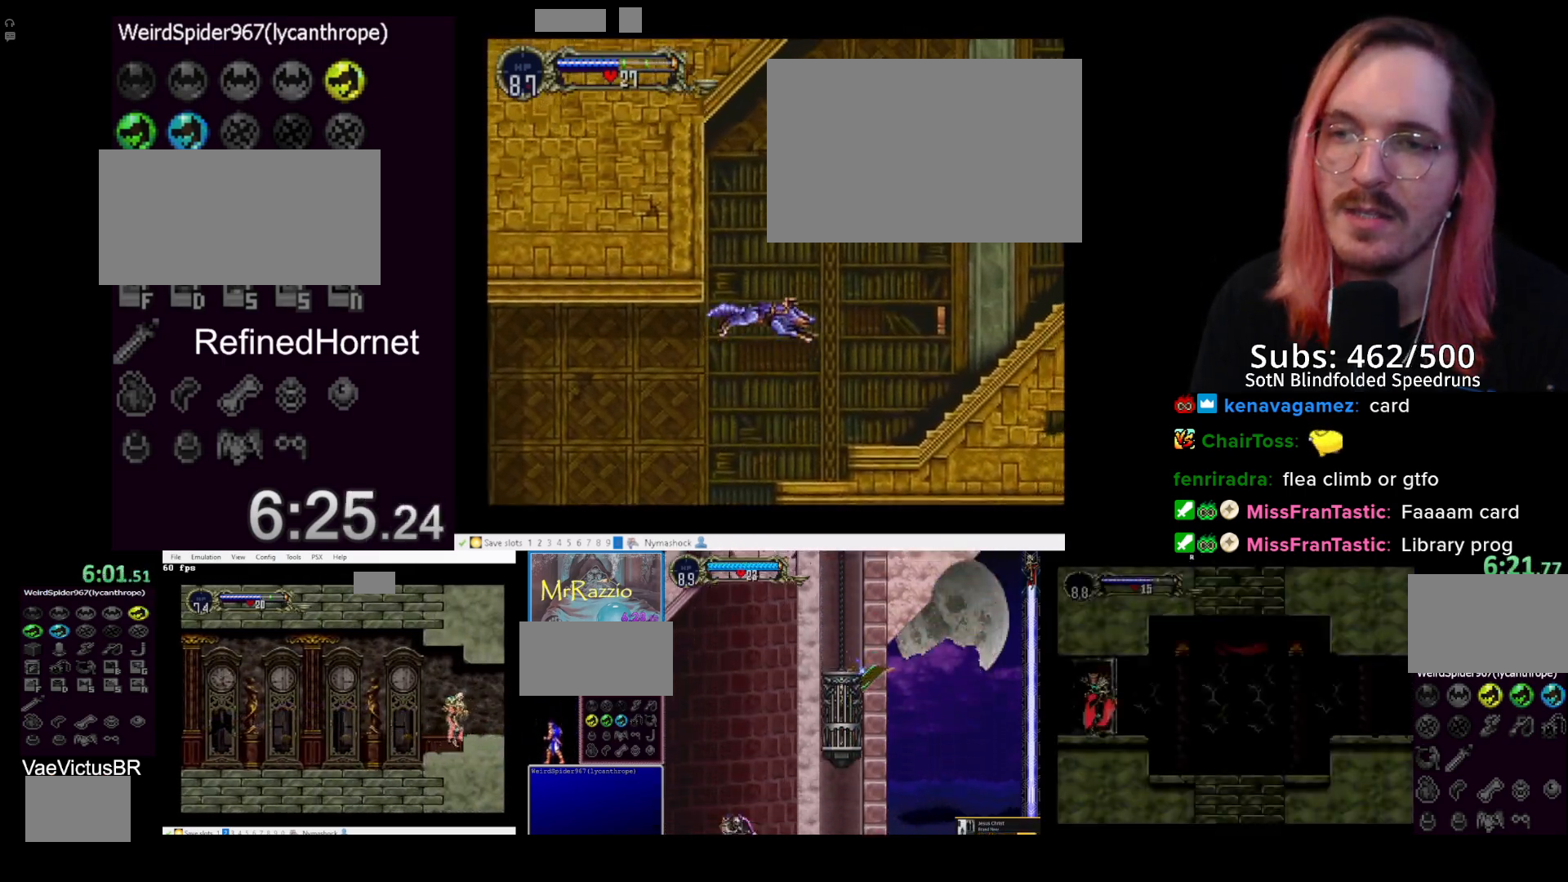
{"buttons": ["DPAD_RIGHT"], "left_stick": "center", "events": []}
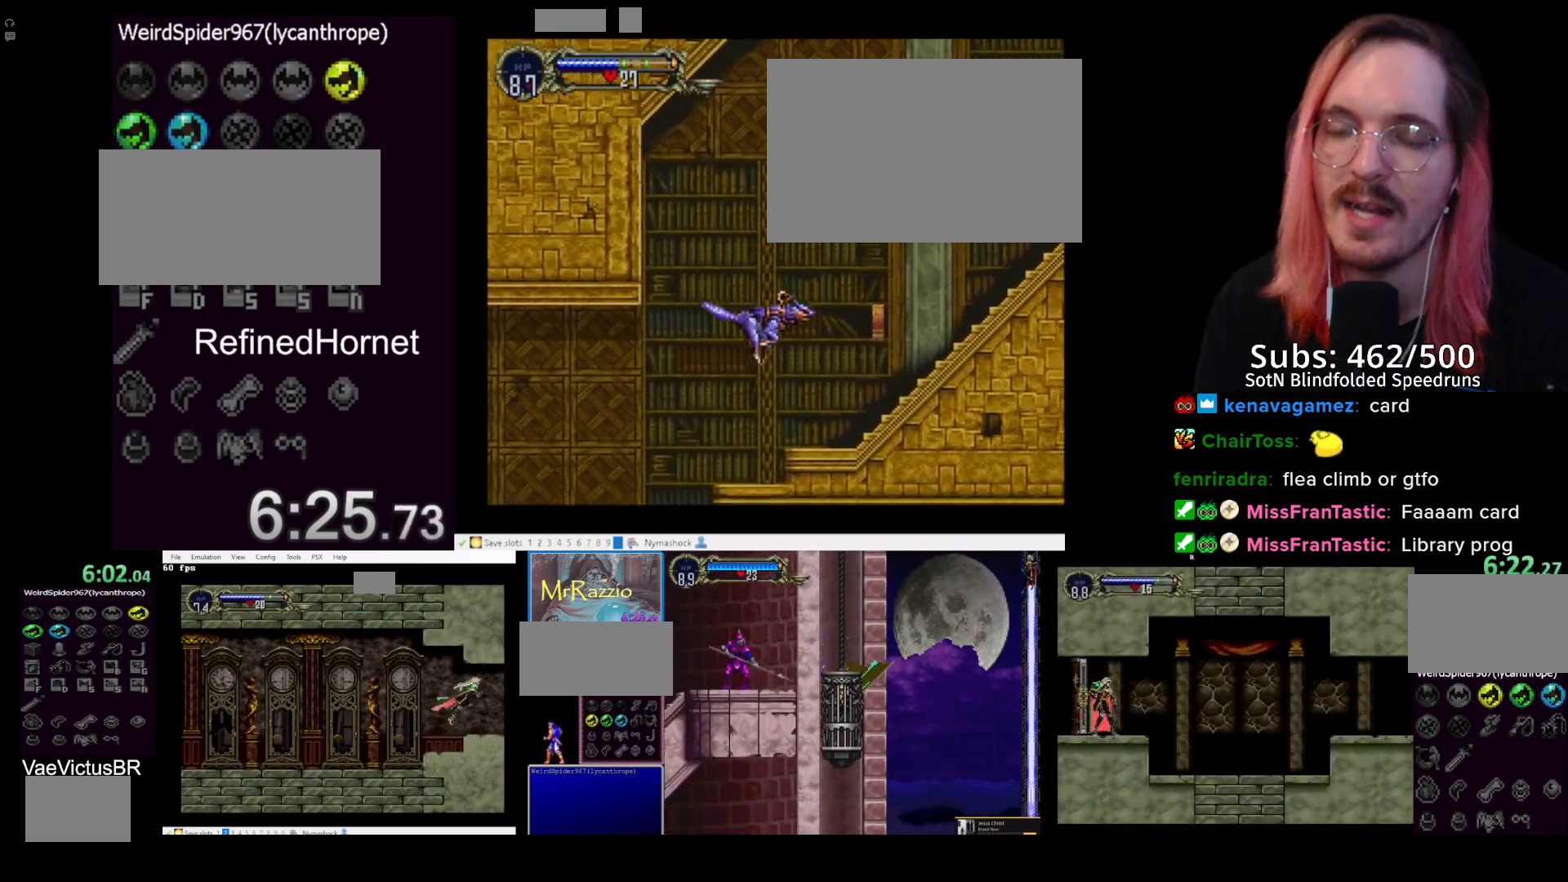
{"buttons": ["DPAD_RIGHT"], "left_stick": "center", "events": [[267, "CROSS", "down"], [300, "CROSS", "up"]]}
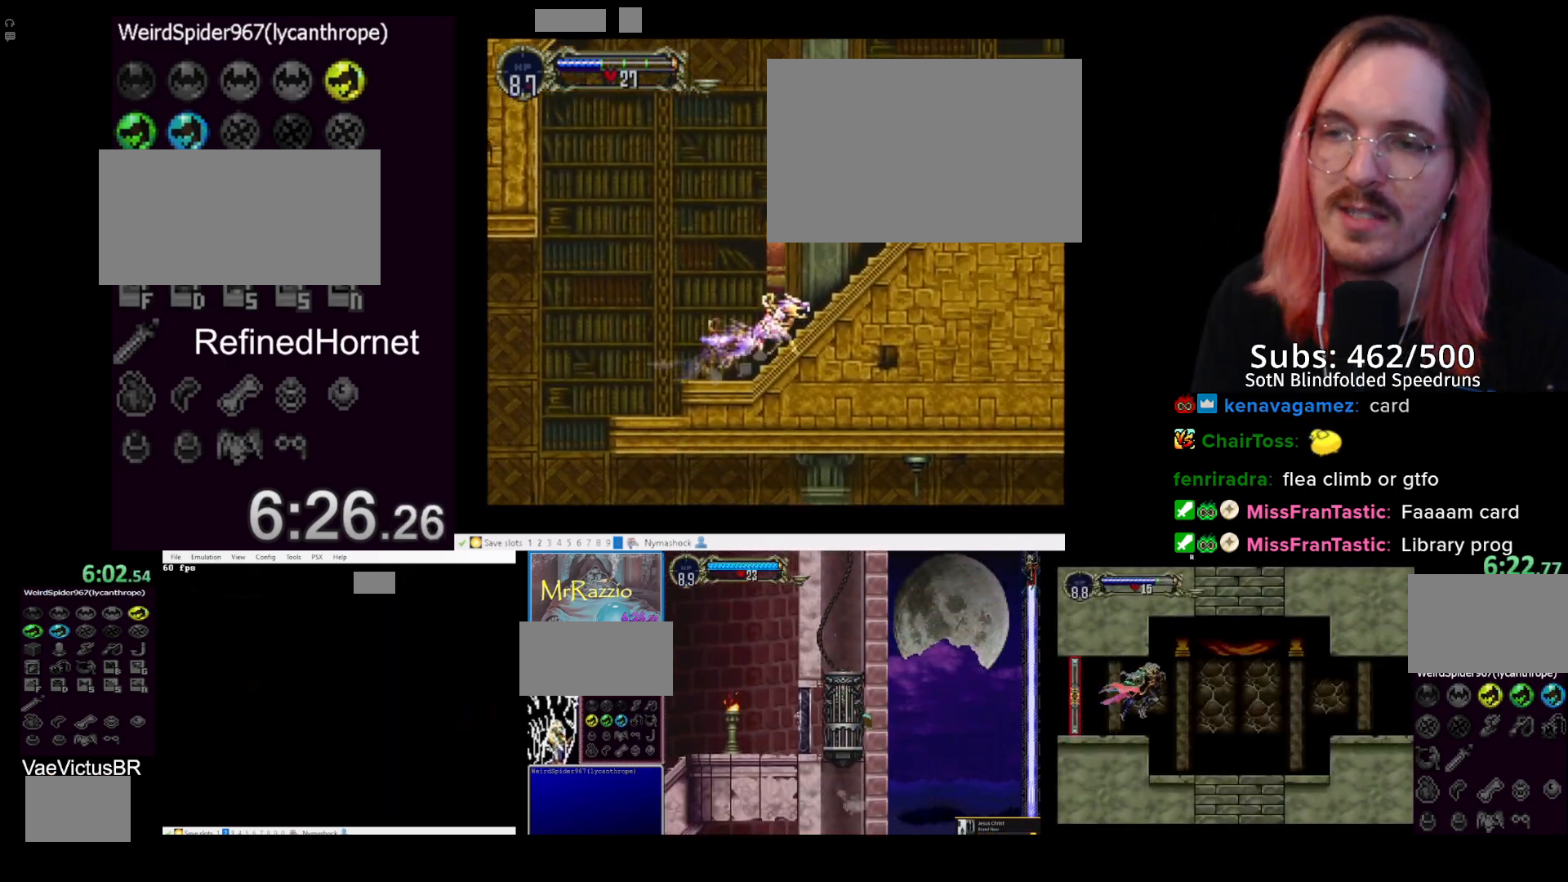
{"buttons": [], "left_stick": "center", "events": [[167, "DPAD_RIGHT", "up"], [300, "DPAD_LEFT", "down"], [300, "TRIANGLE", "down"], [367, "DPAD_LEFT", "up"], [433, "TRIANGLE", "up"]]}
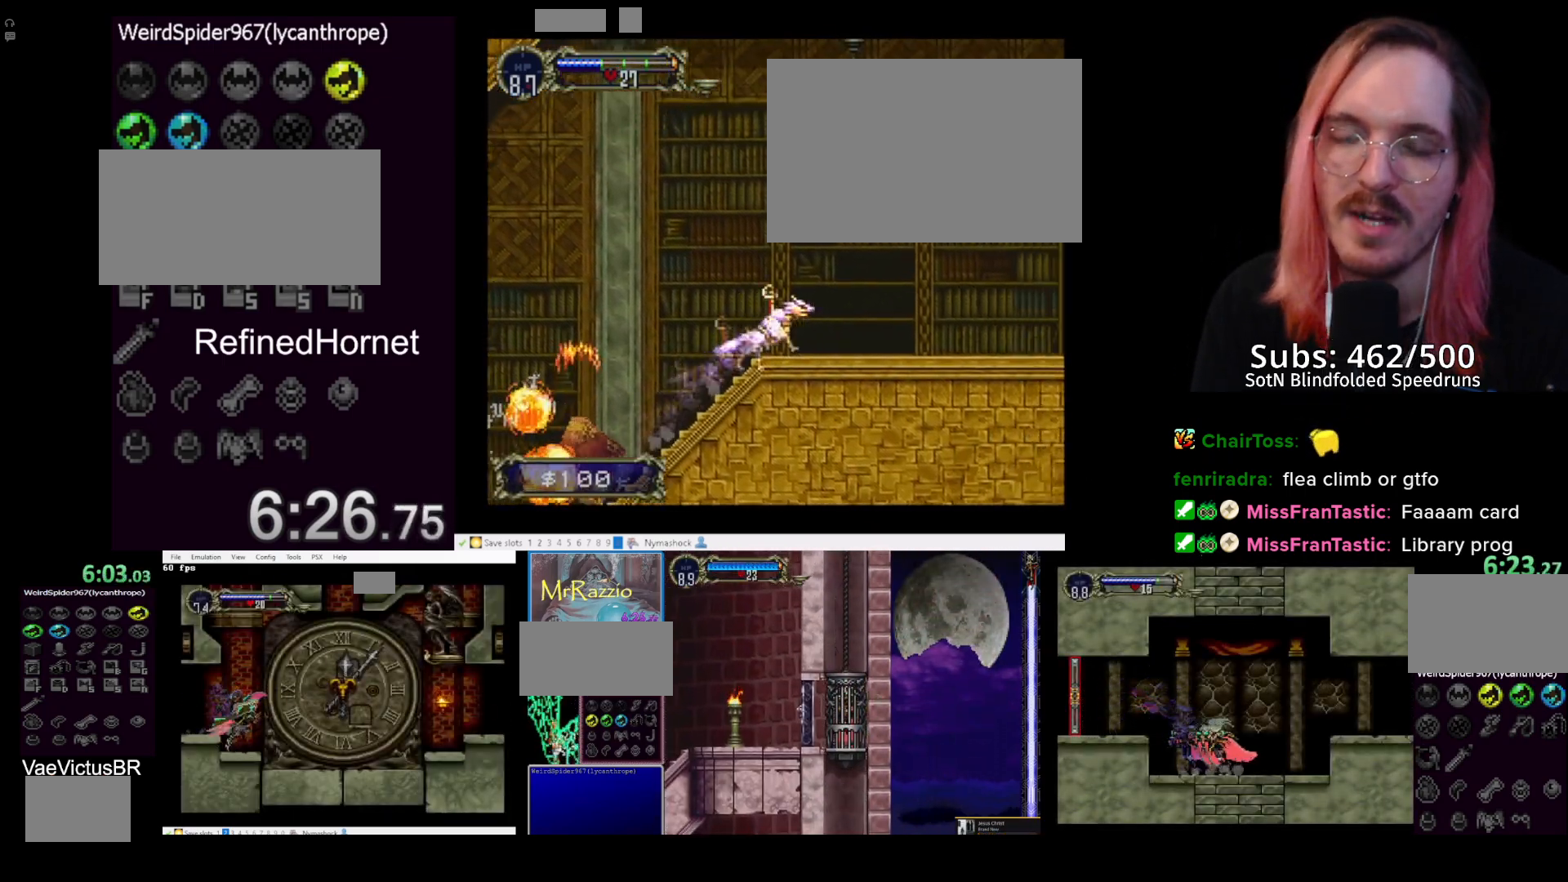
{"buttons": ["DPAD_RIGHT"], "left_stick": "center", "events": [[50, "TRIANGLE", "down"], [167, "TRIANGLE", "up"], [200, "DPAD_RIGHT", "down"], [217, "CROSS", "down"], [383, "CROSS", "up"]]}
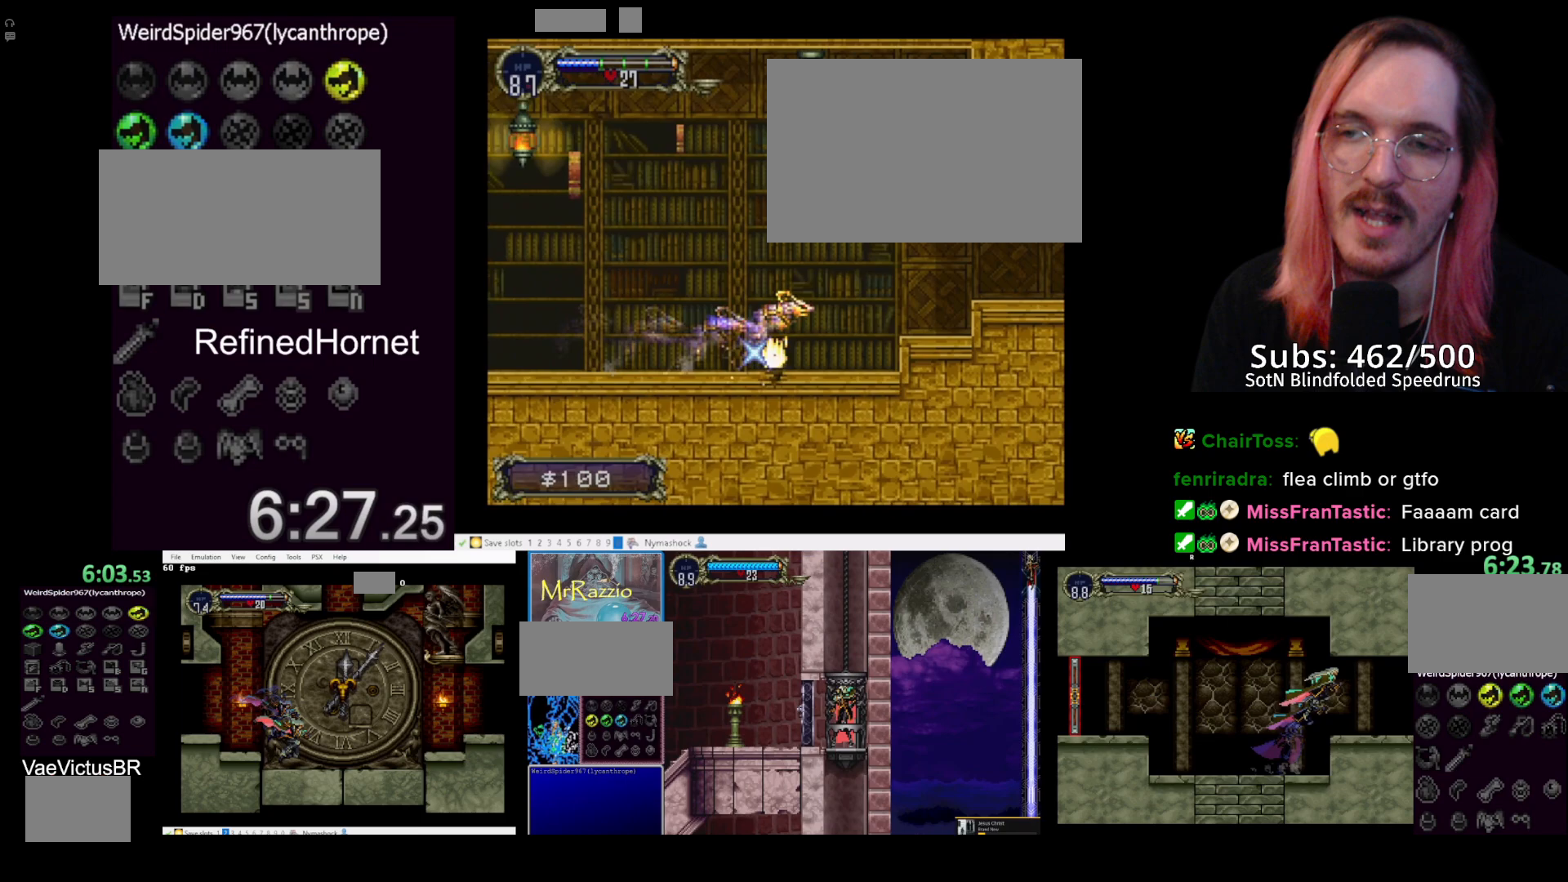
{"buttons": ["TRIANGLE"], "left_stick": "center", "events": [[67, "DPAD_RIGHT", "up"], [233, "DPAD_LEFT", "down"], [233, "TRIANGLE", "down"], [283, "DPAD_LEFT", "up"], [333, "TRIANGLE", "up"], [467, "TRIANGLE", "down"]]}
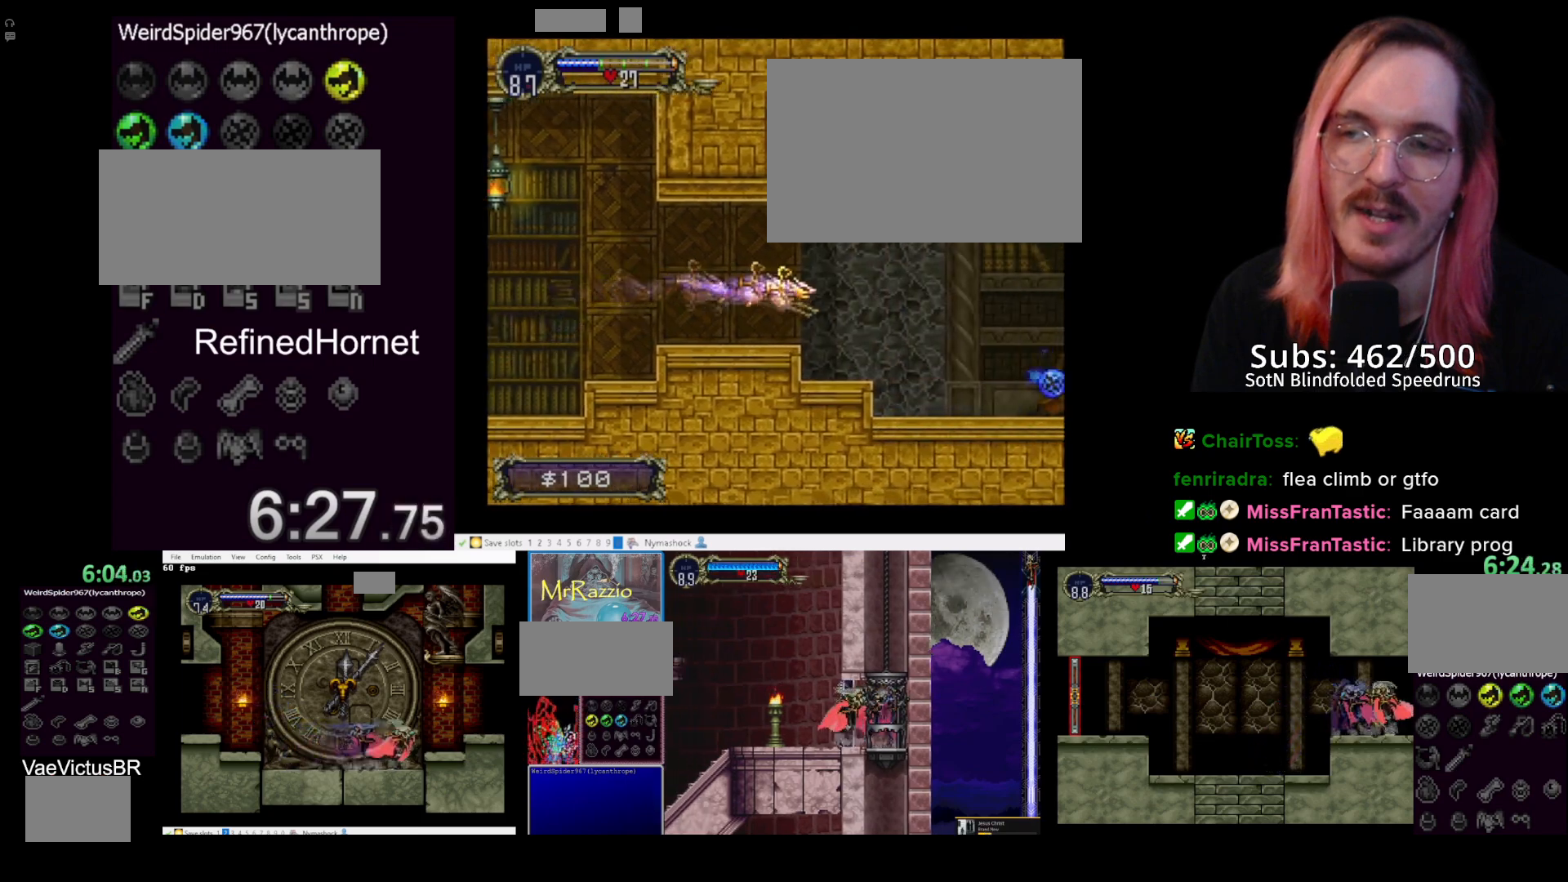
{"buttons": ["TRIANGLE"], "left_stick": "center", "events": [[50, "TRIANGLE", "up"], [200, "TRIANGLE", "down"], [300, "TRIANGLE", "up"], [467, "TRIANGLE", "down"]]}
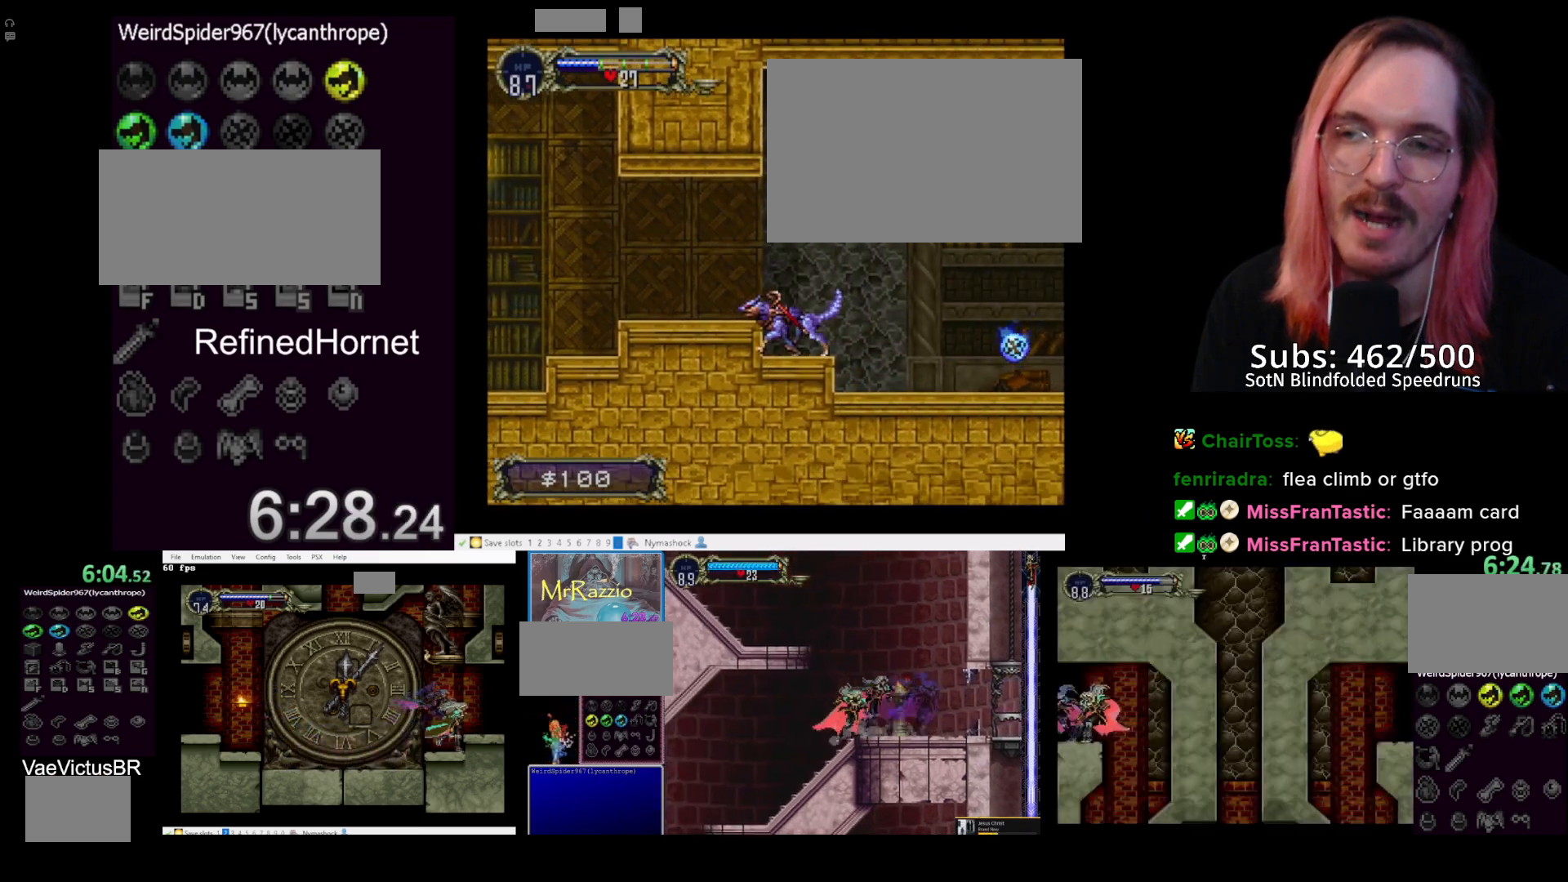
{"buttons": [], "left_stick": "center", "events": [[50, "TRIANGLE", "up"]]}
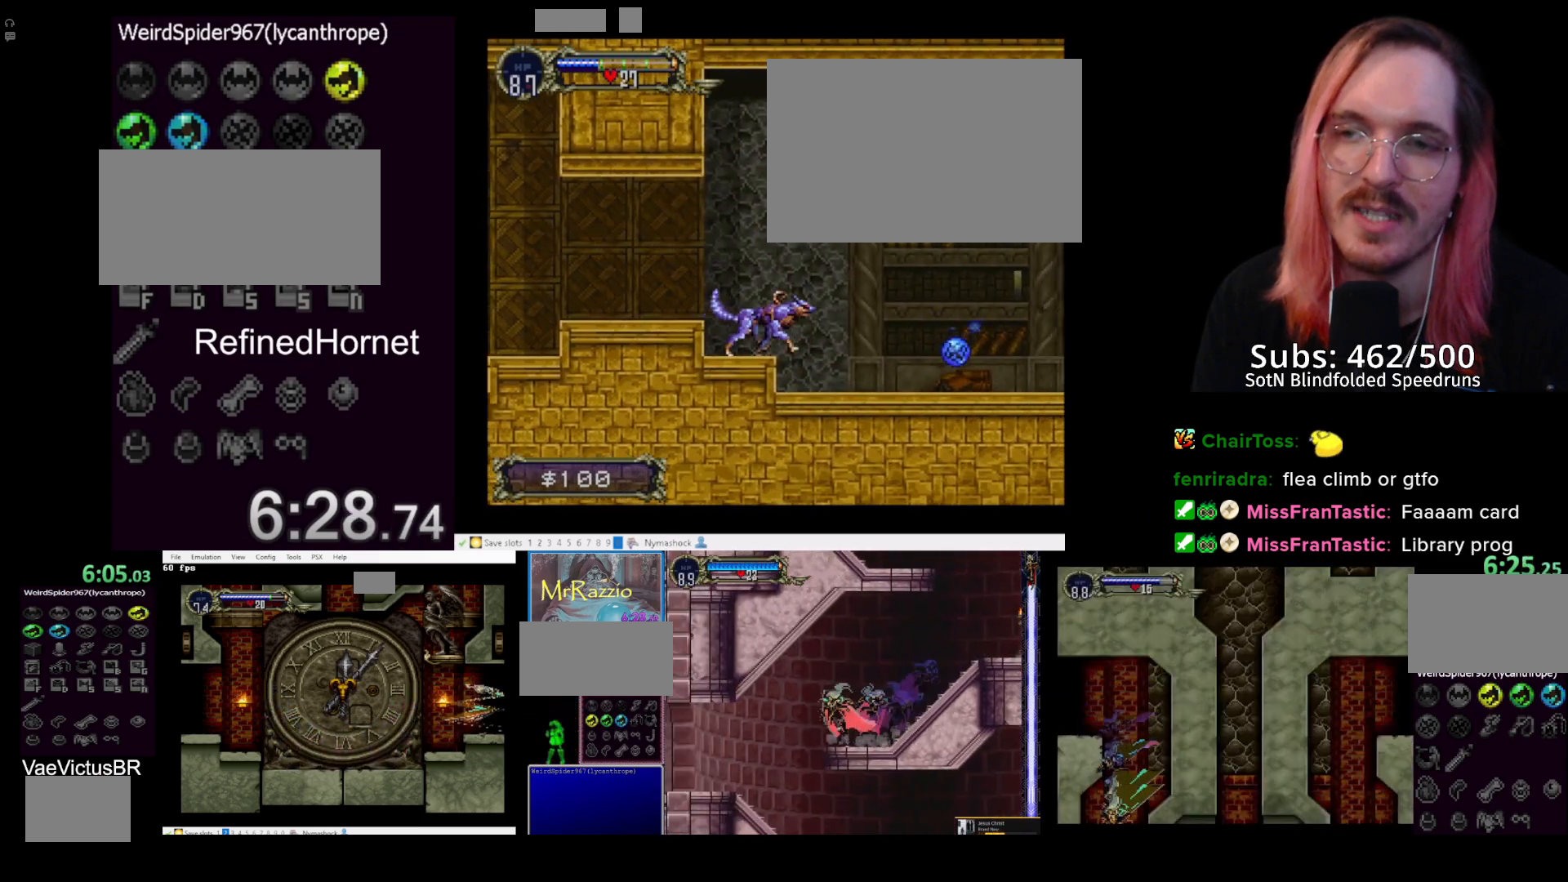
{"buttons": ["DPAD_RIGHT"], "left_stick": "center", "events": [[17, "DPAD_RIGHT", "down"]]}
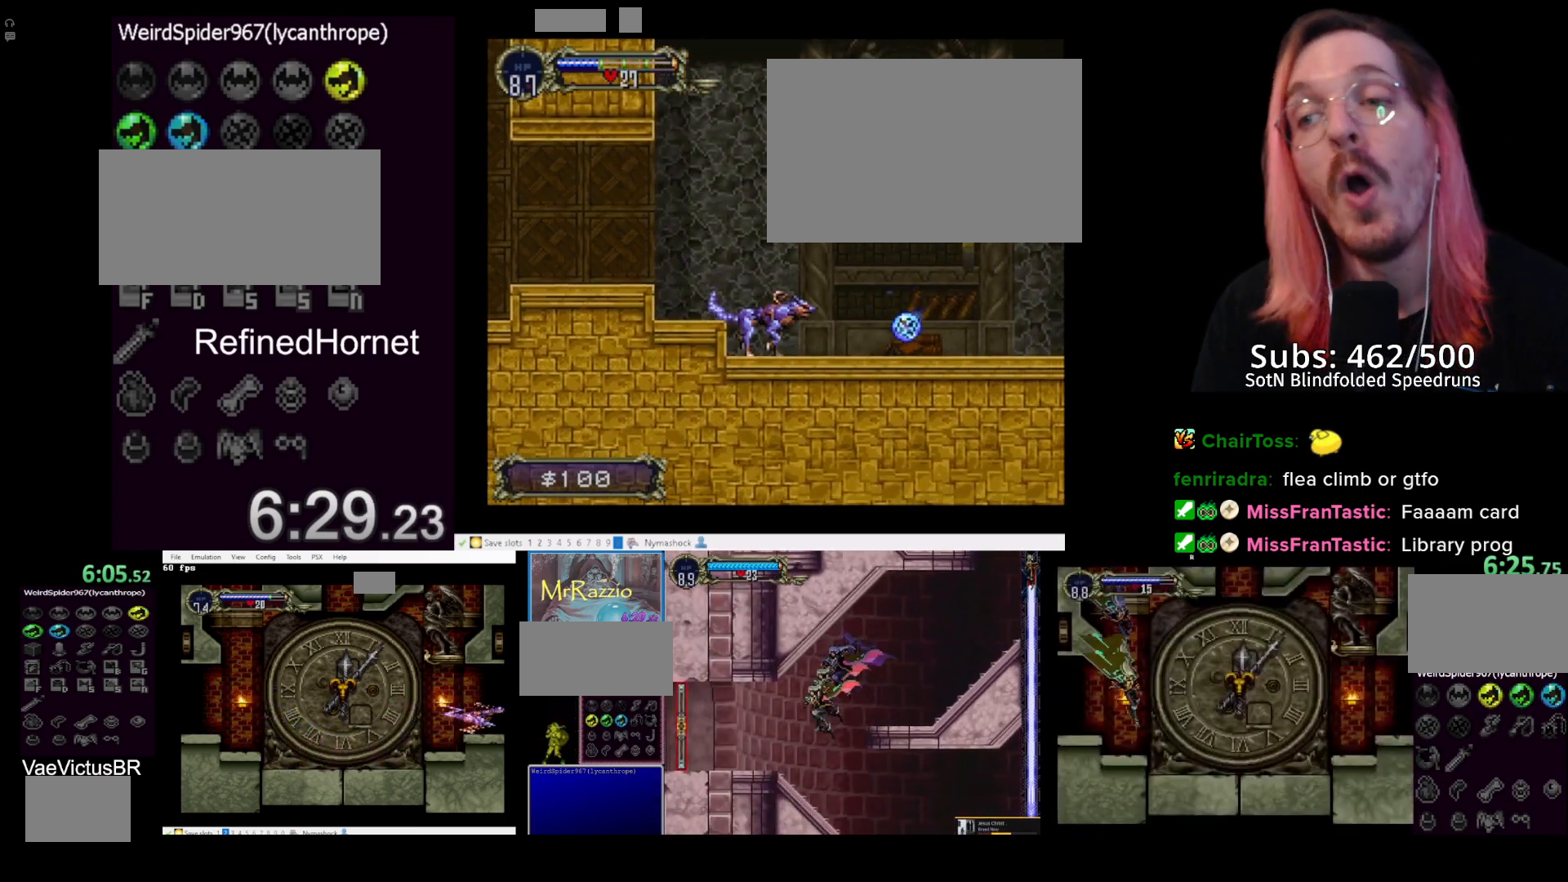
{"buttons": [], "left_stick": "center", "events": [[17, "DPAD_RIGHT", "up"], [50, "R2", "down"], [167, "R2", "up"]]}
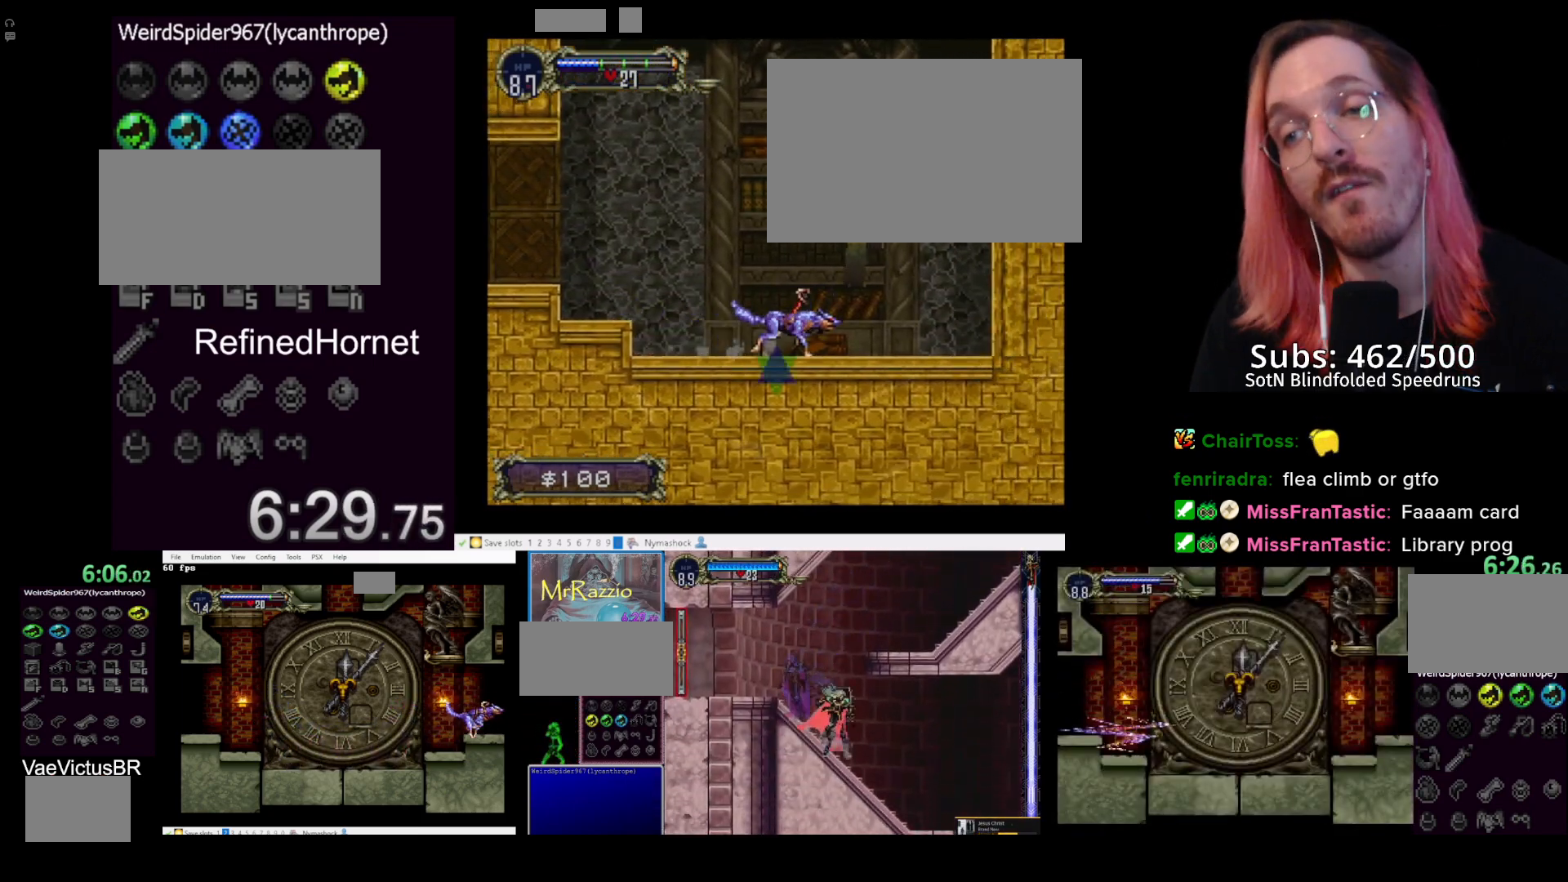
{"buttons": [], "left_stick": "center", "events": []}
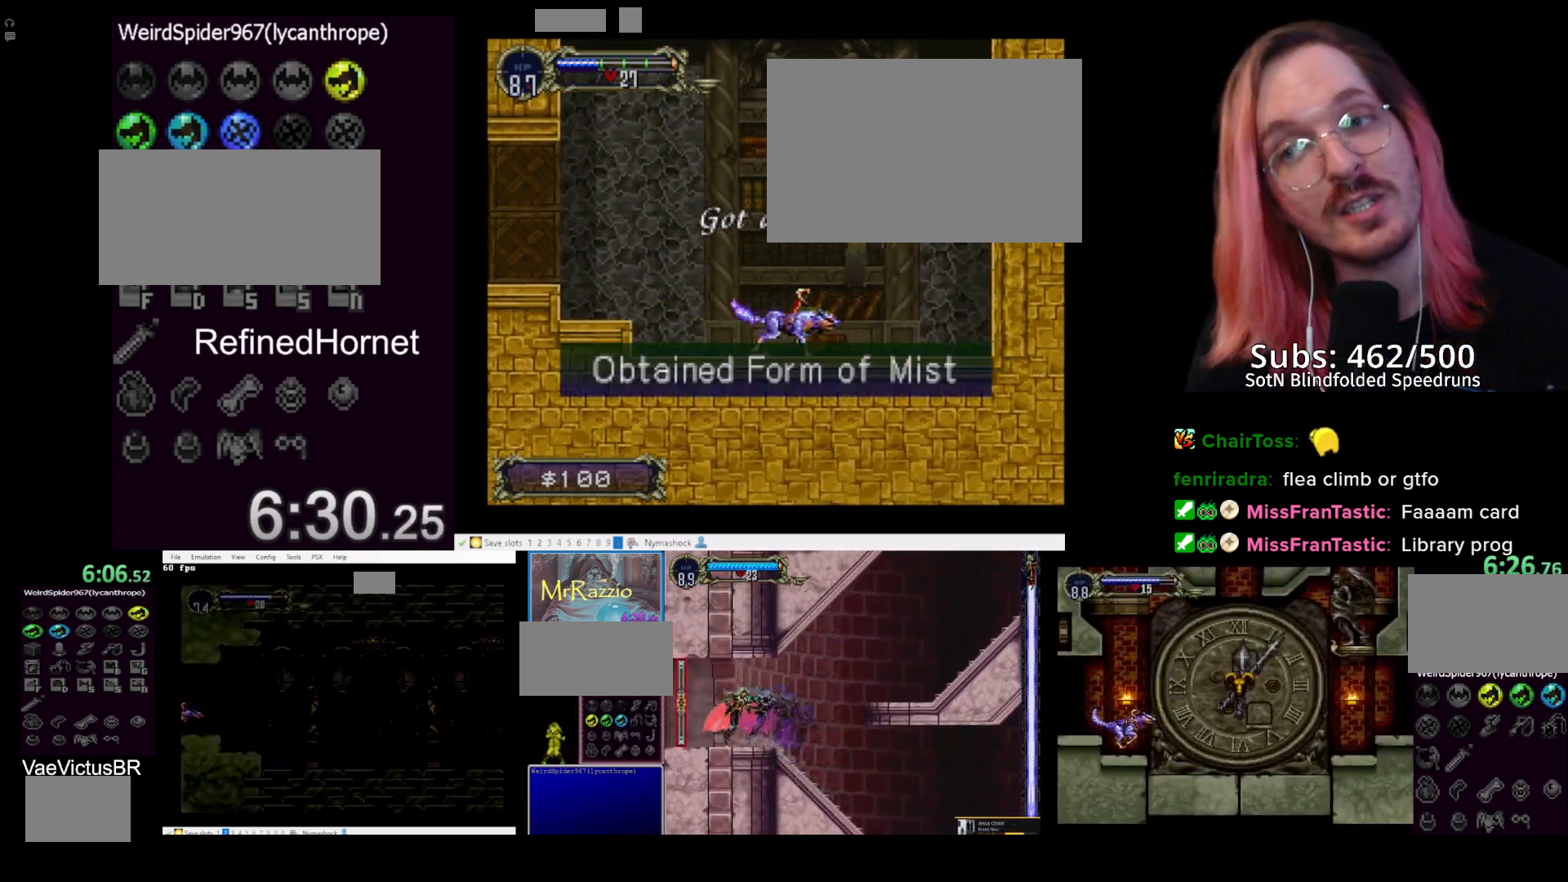
{"buttons": ["DPAD_RIGHT"], "left_stick": "center", "events": [[250, "DPAD_RIGHT", "down"], [300, "DPAD_RIGHT", "up"], [367, "DPAD_RIGHT", "down"]]}
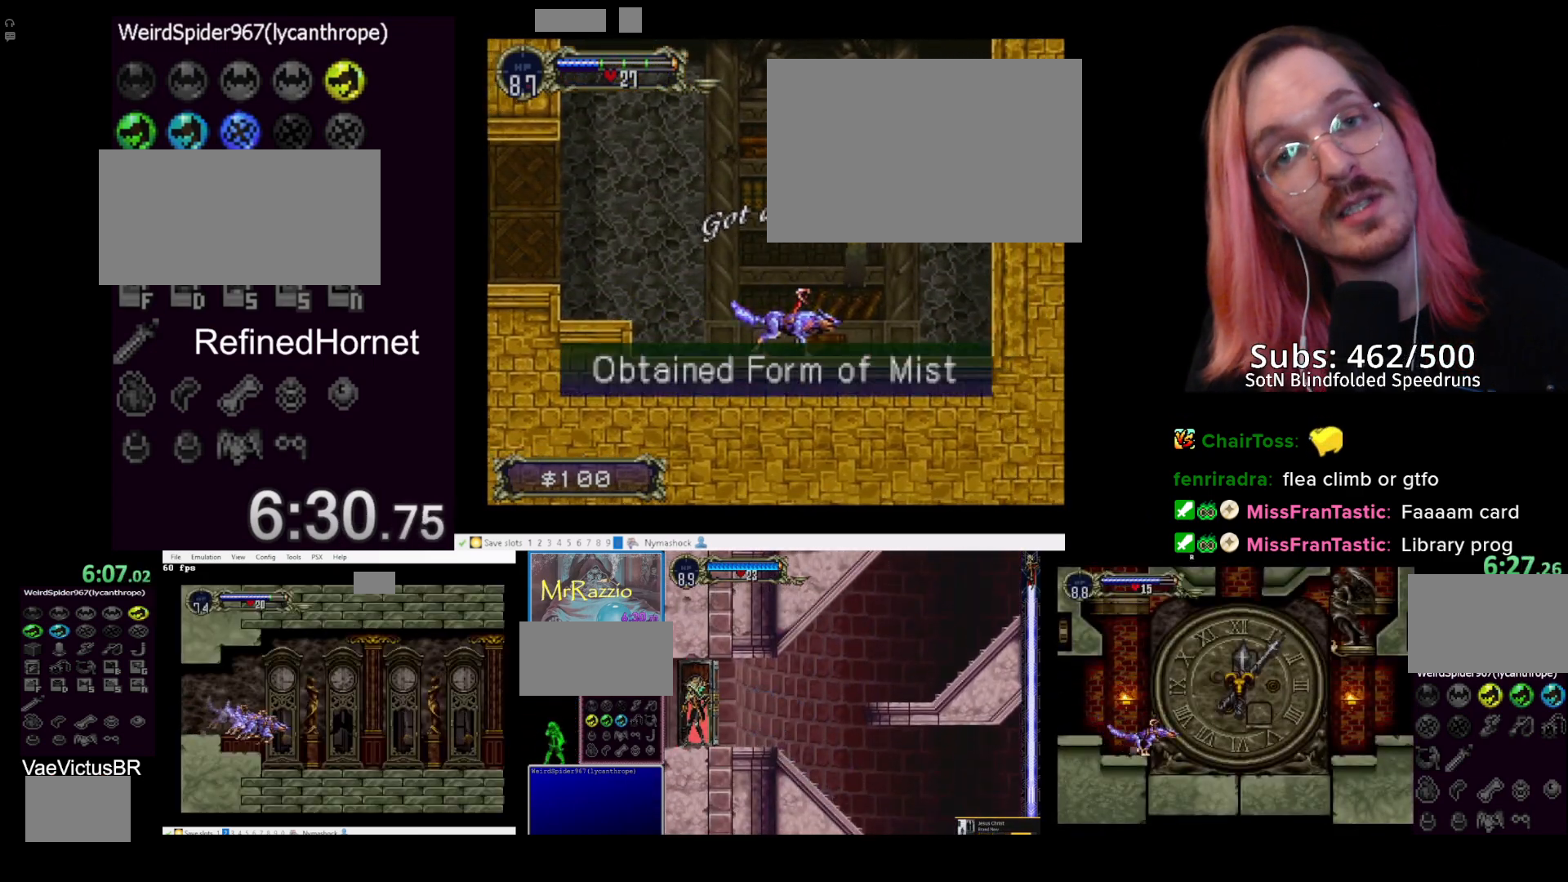
{"buttons": ["DPAD_RIGHT"], "left_stick": "center", "events": []}
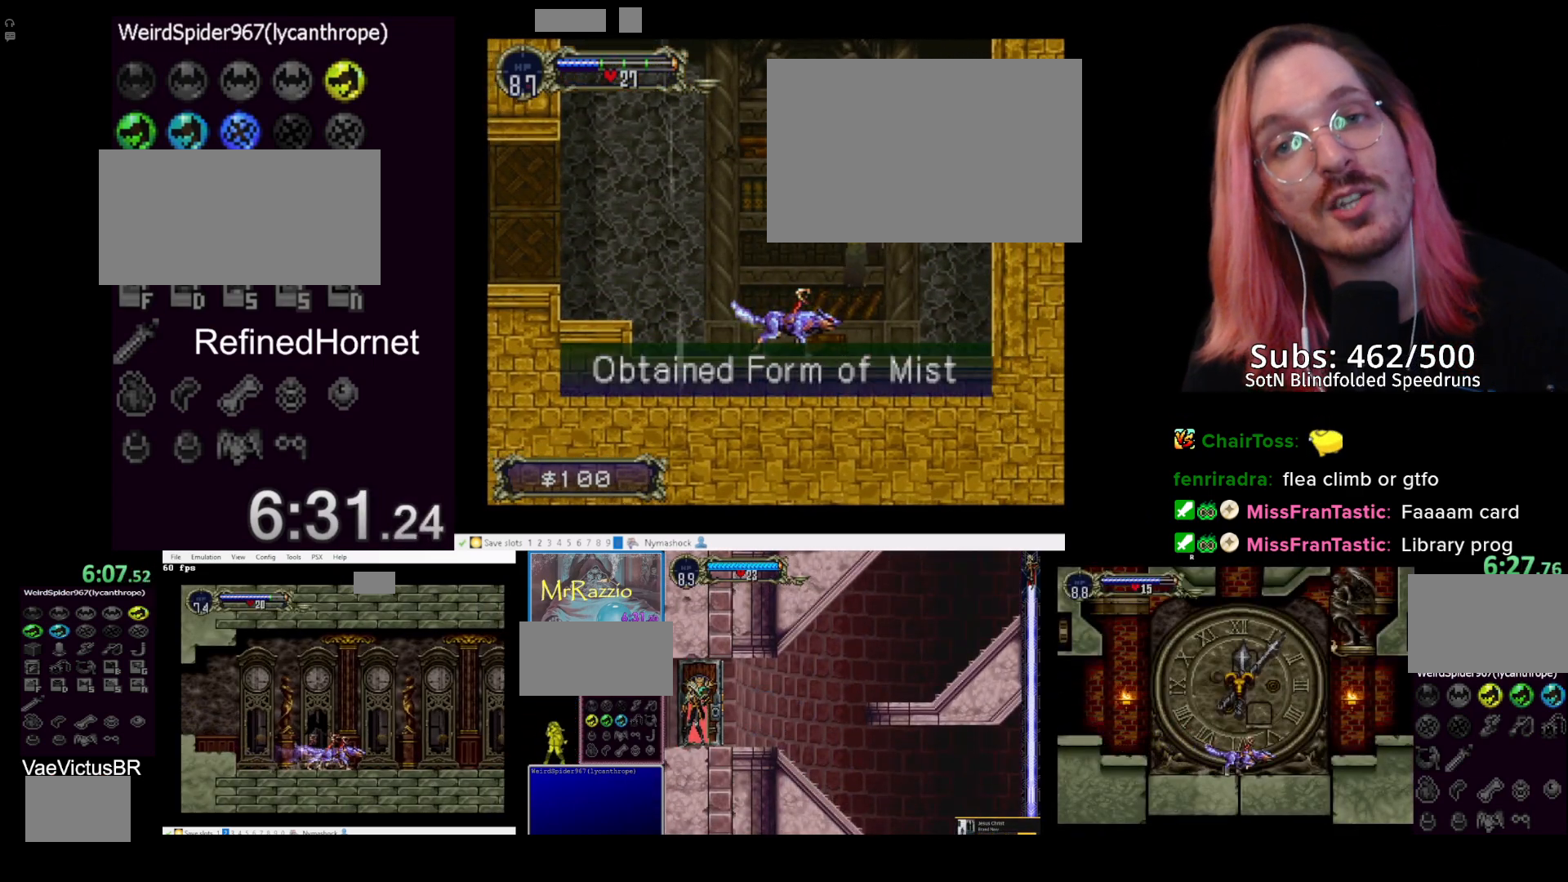
{"buttons": ["DPAD_RIGHT"], "left_stick": "center", "events": [[83, "CROSS", "down"], [450, "CROSS", "up"]]}
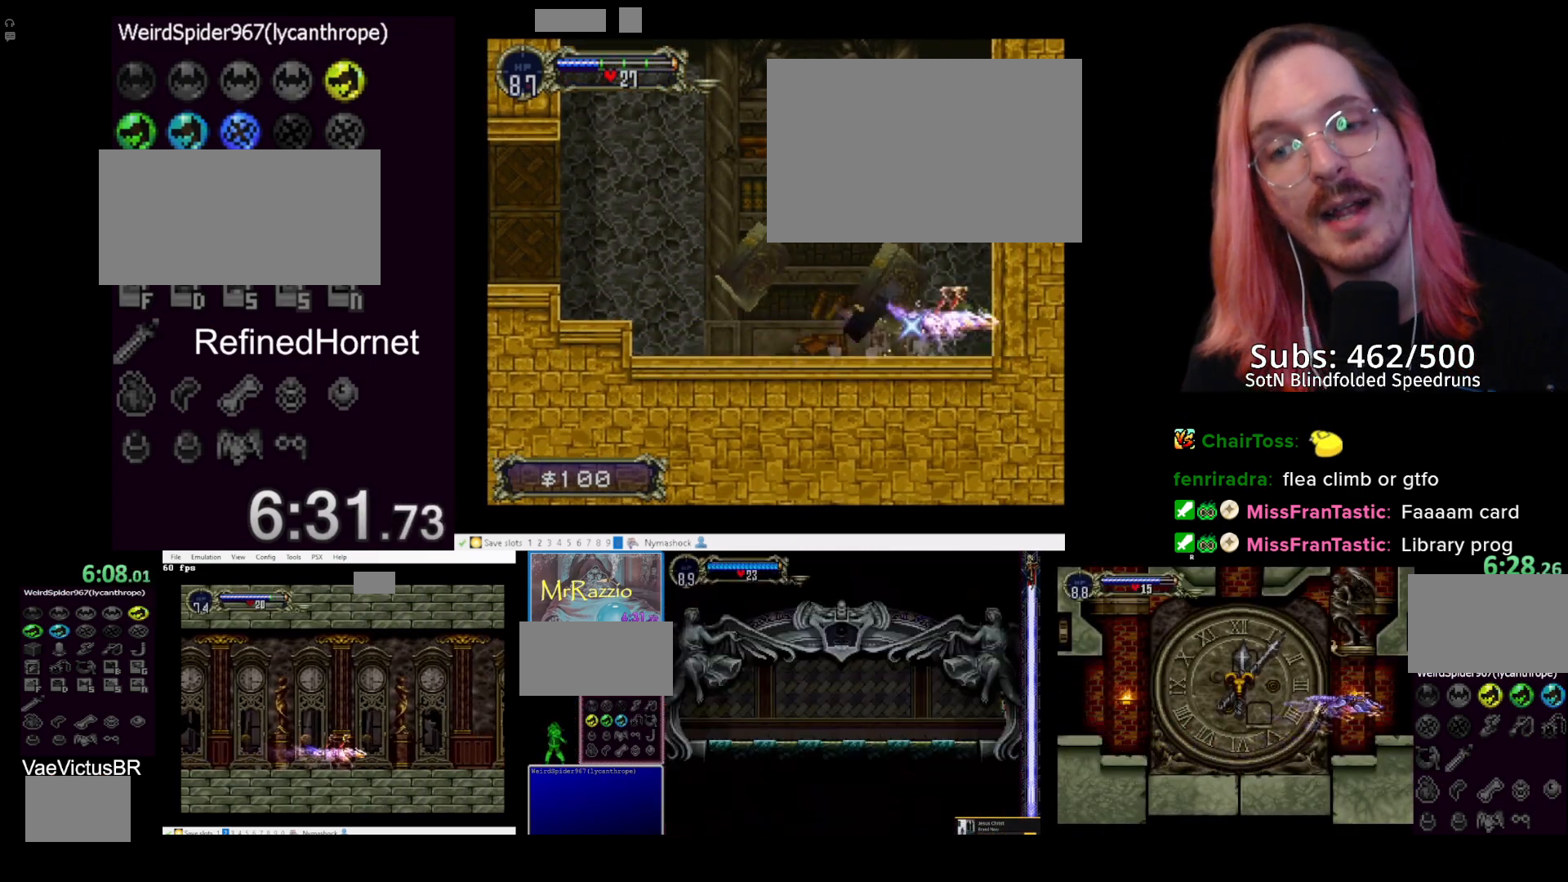
{"buttons": ["DPAD_RIGHT"], "left_stick": "center", "events": []}
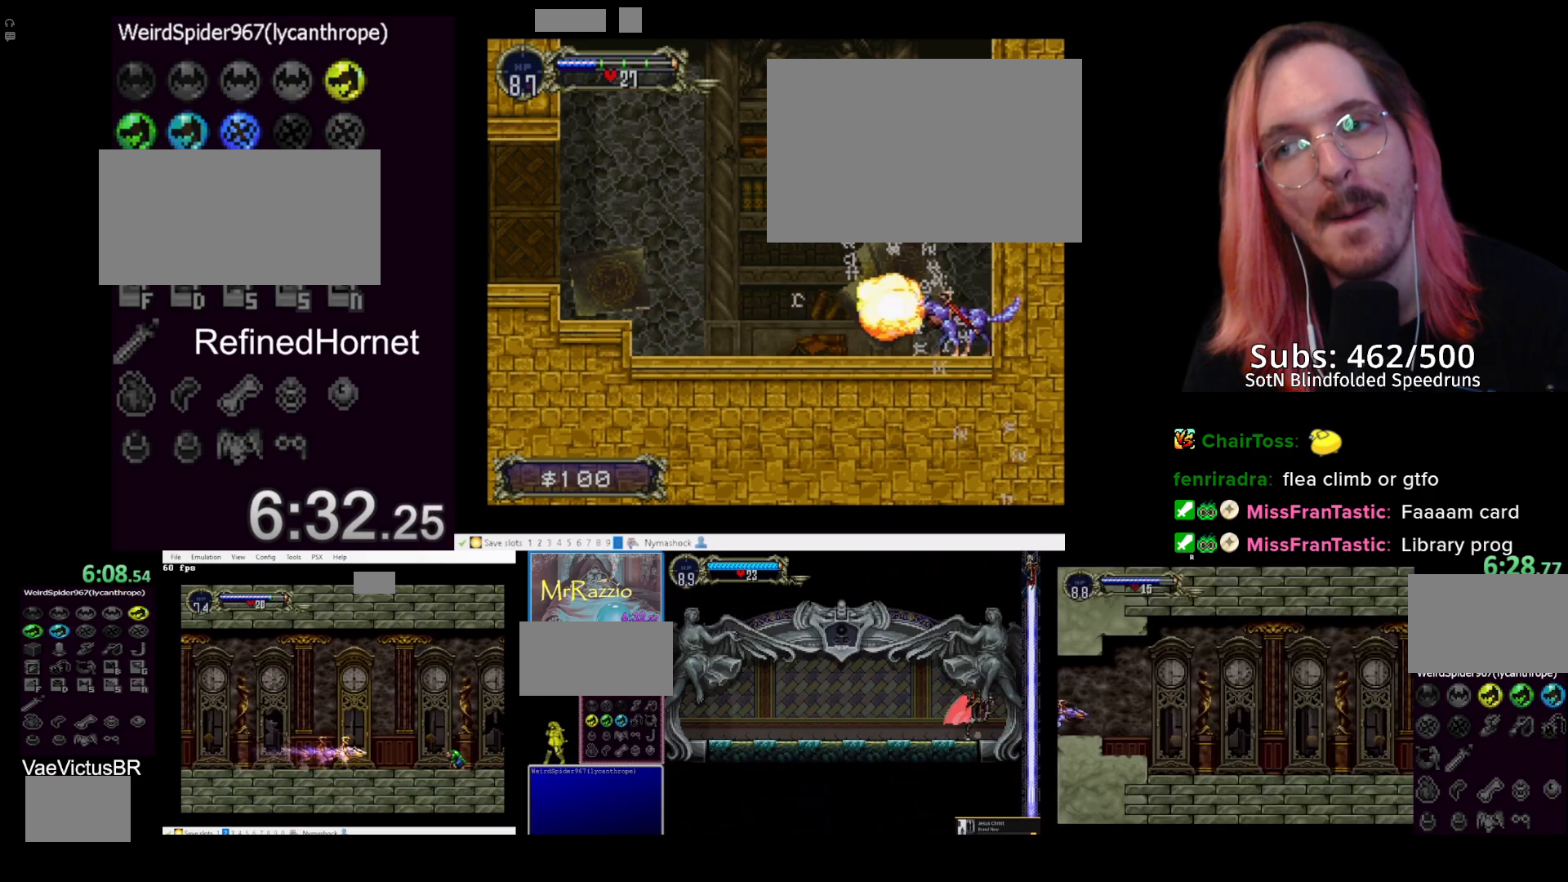
{"buttons": ["DPAD_RIGHT"], "left_stick": "center", "events": []}
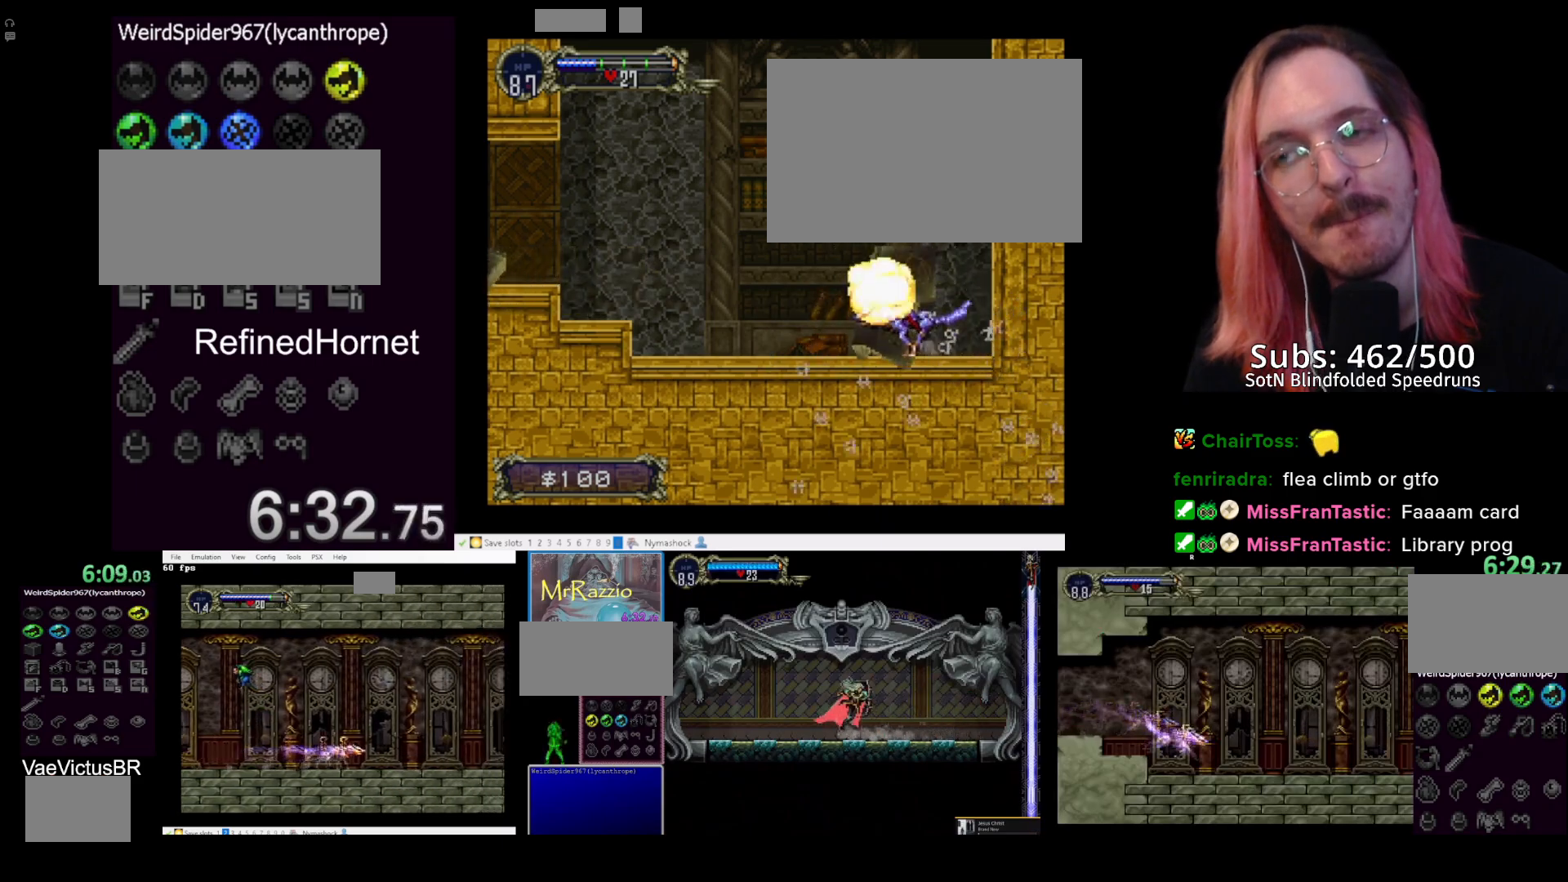
{"buttons": ["DPAD_RIGHT"], "left_stick": "center", "events": []}
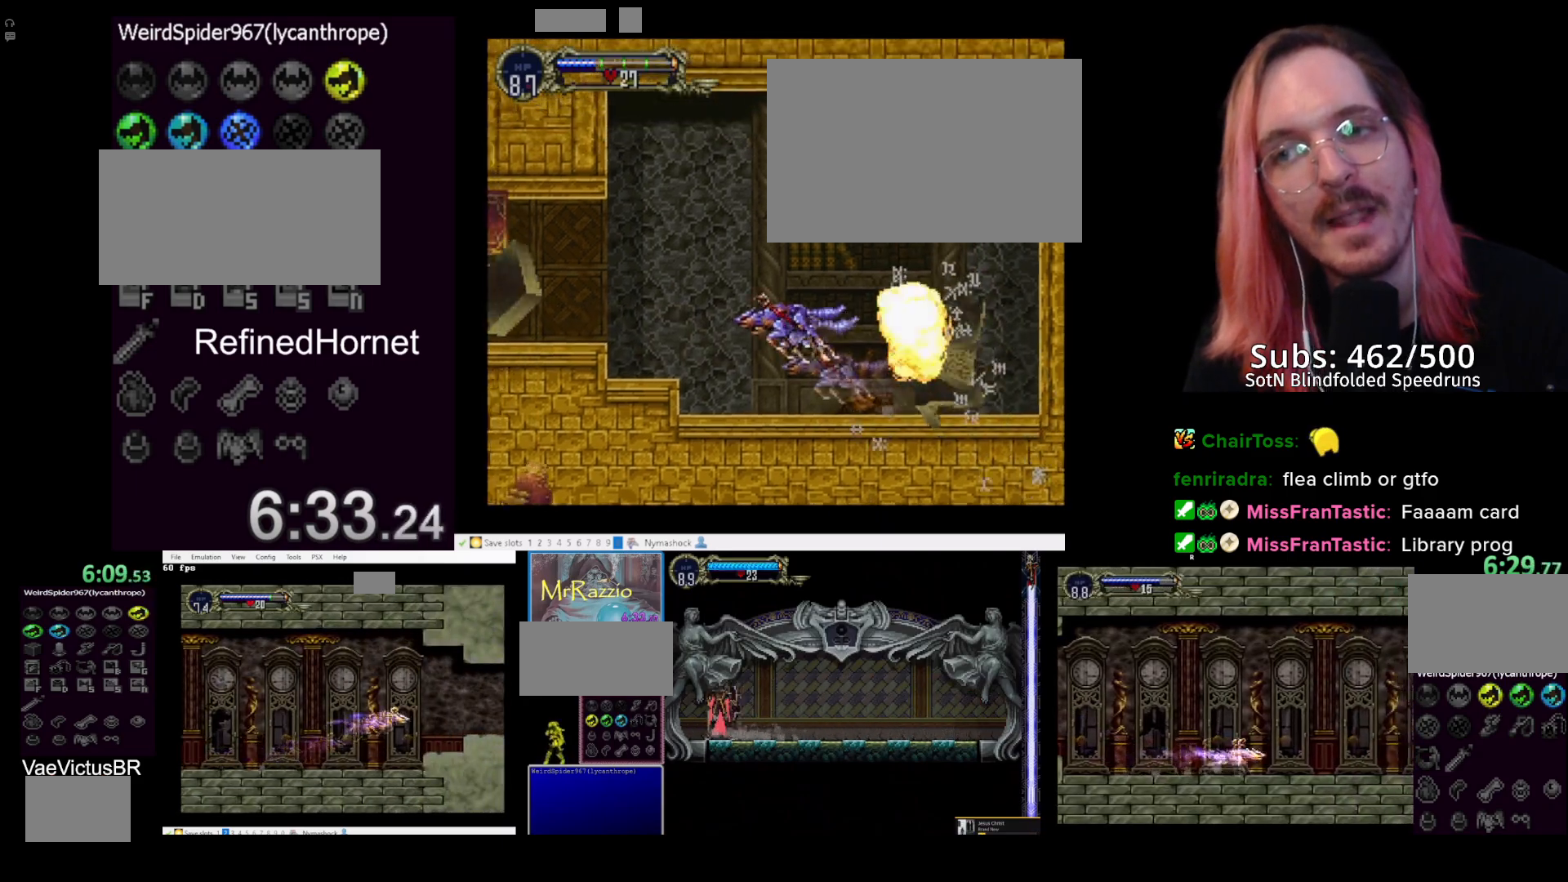
{"buttons": ["DPAD_RIGHT"], "left_stick": "center", "events": []}
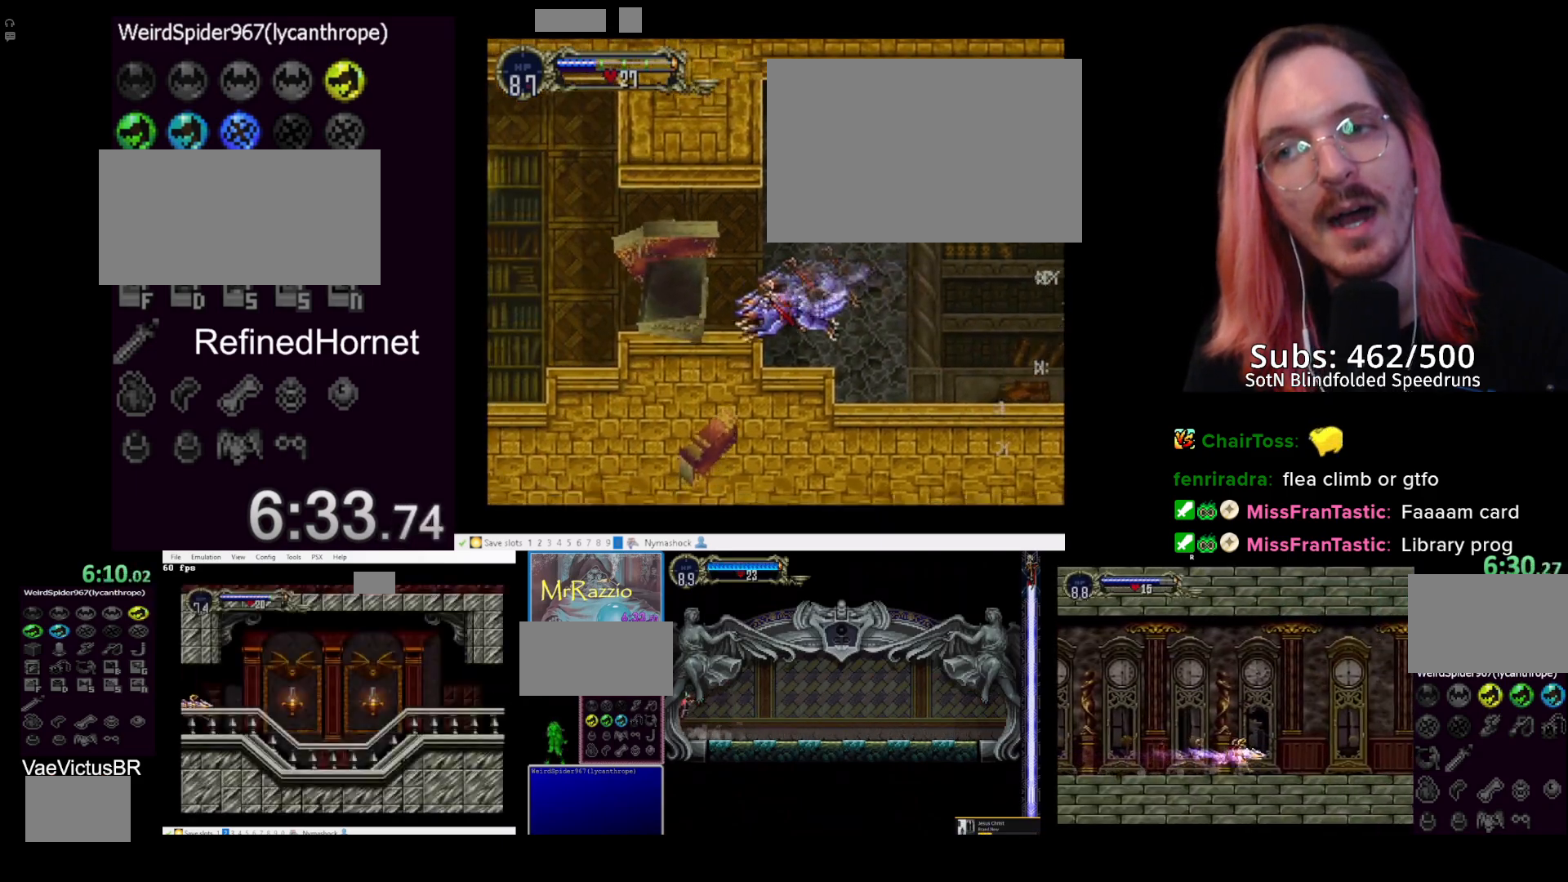
{"buttons": ["DPAD_RIGHT"], "left_stick": "center", "events": []}
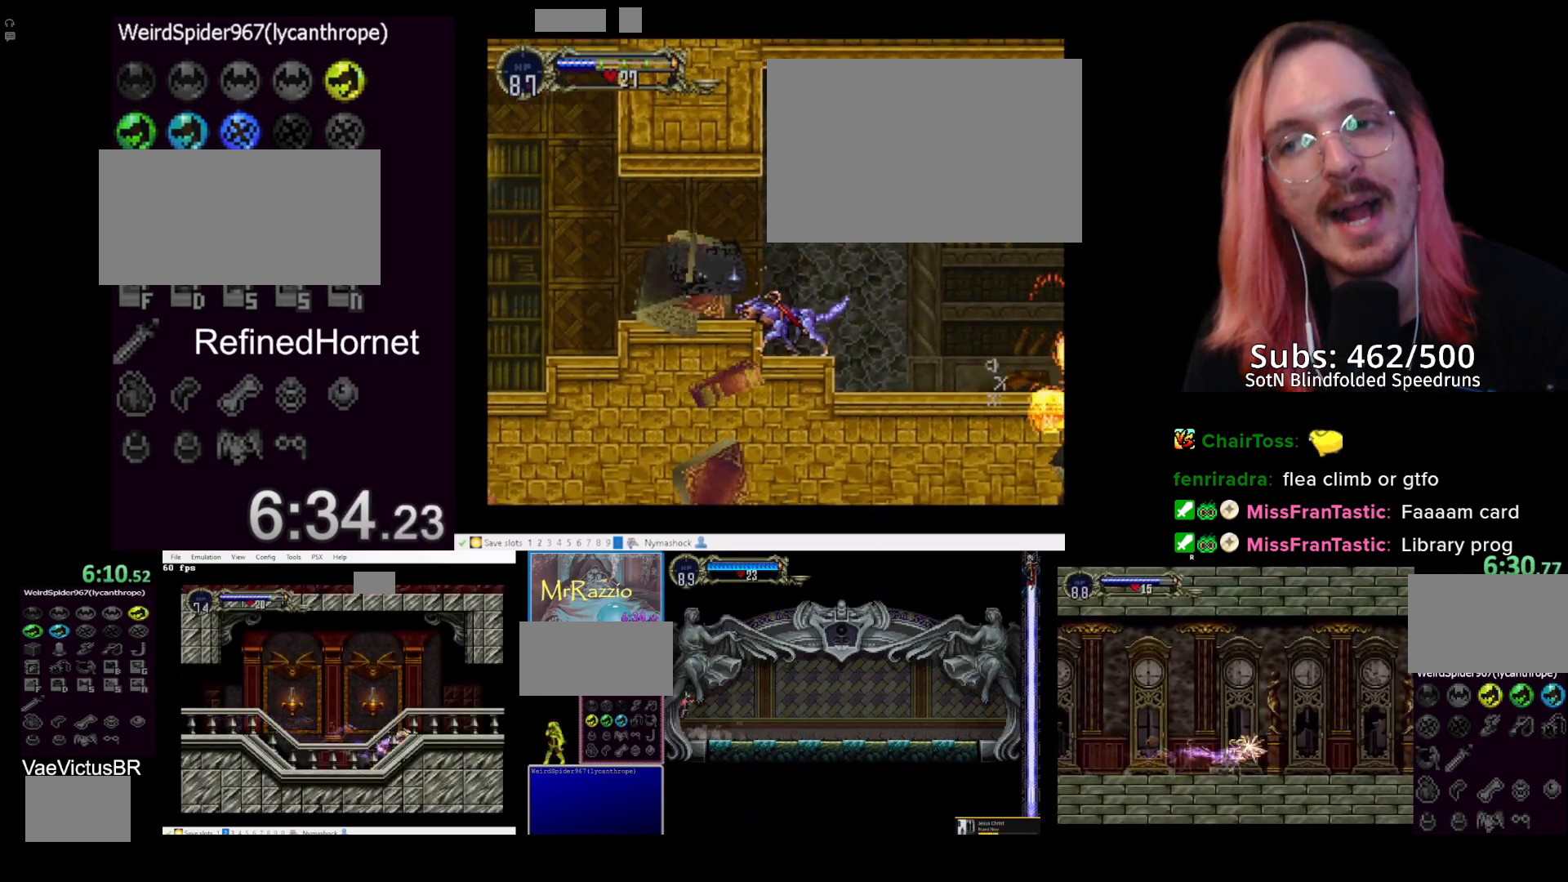
{"buttons": ["CROSS", "DPAD_RIGHT"], "left_stick": "center", "events": [[433, "CROSS", "down"]]}
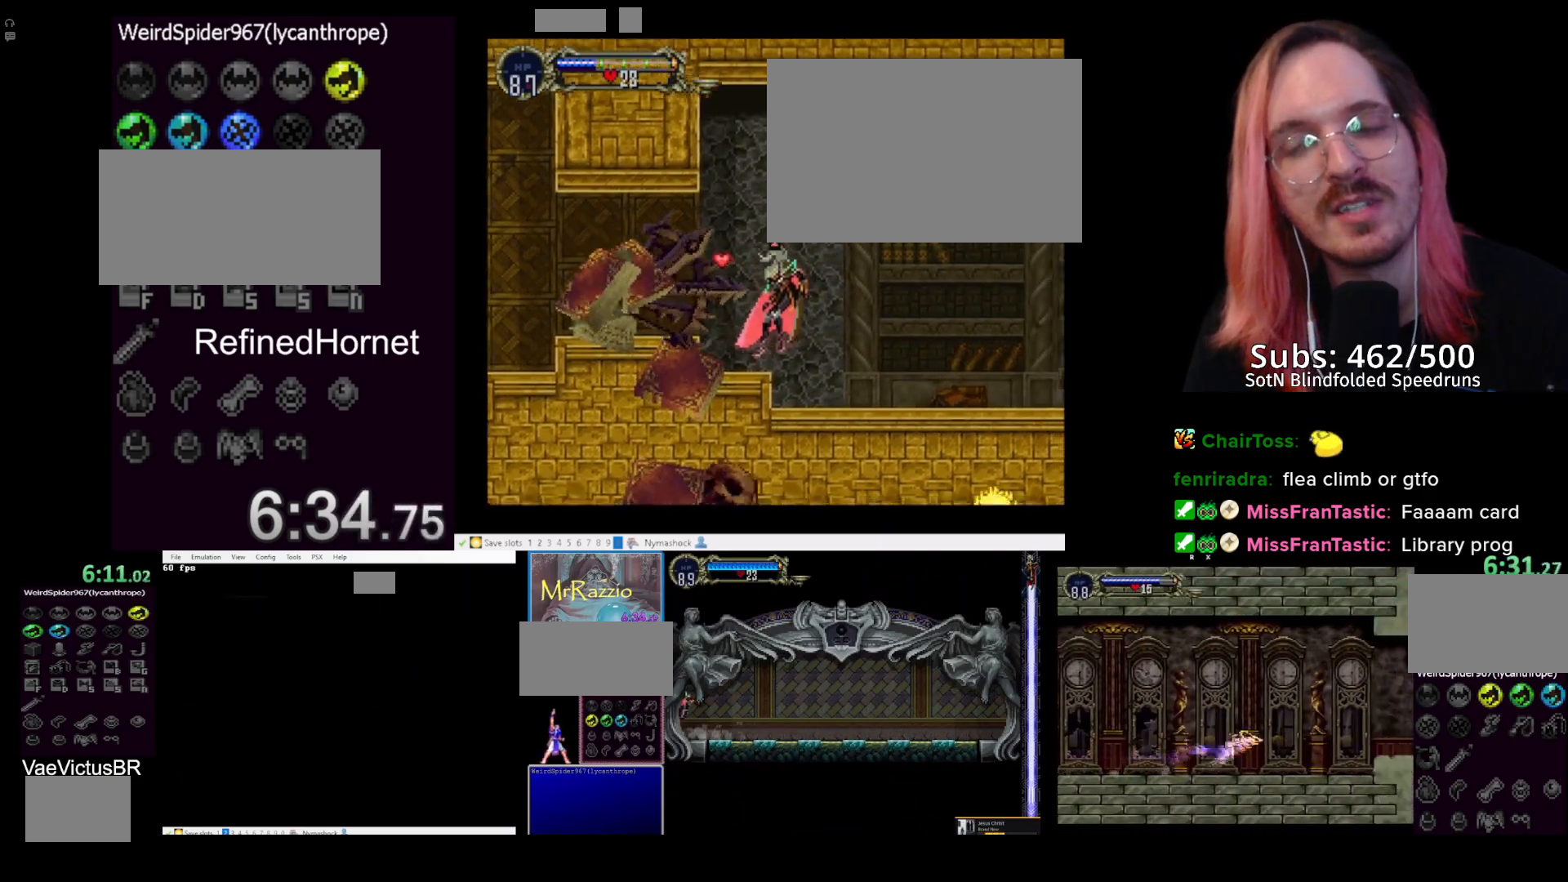
{"buttons": ["DPAD_RIGHT"], "left_stick": "center", "events": [[383, "CROSS", "up"]]}
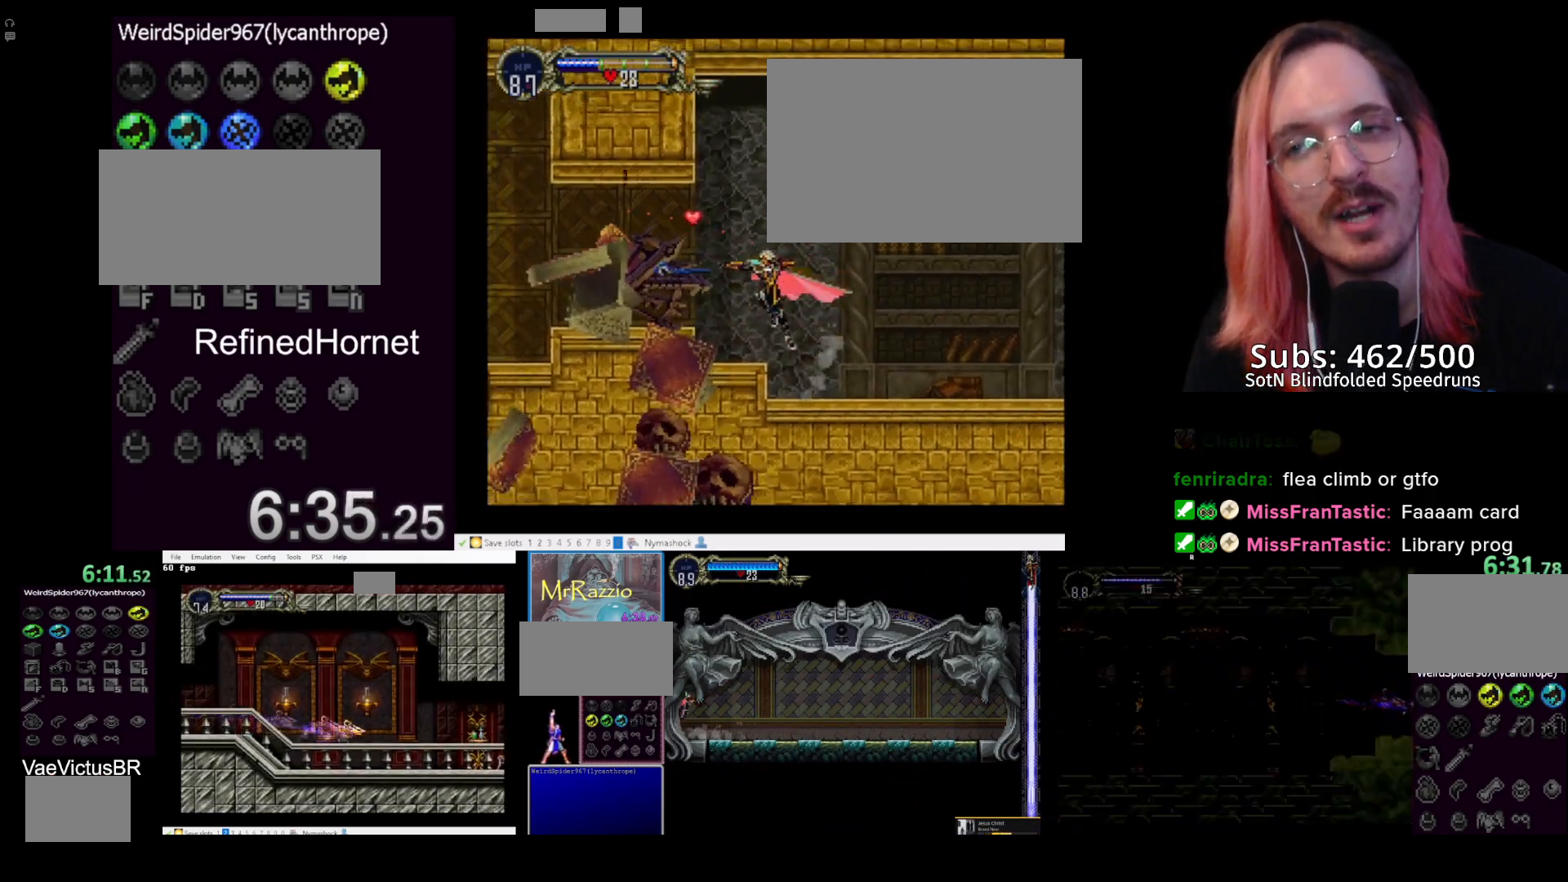
{"buttons": ["DPAD_RIGHT"], "left_stick": "center", "events": []}
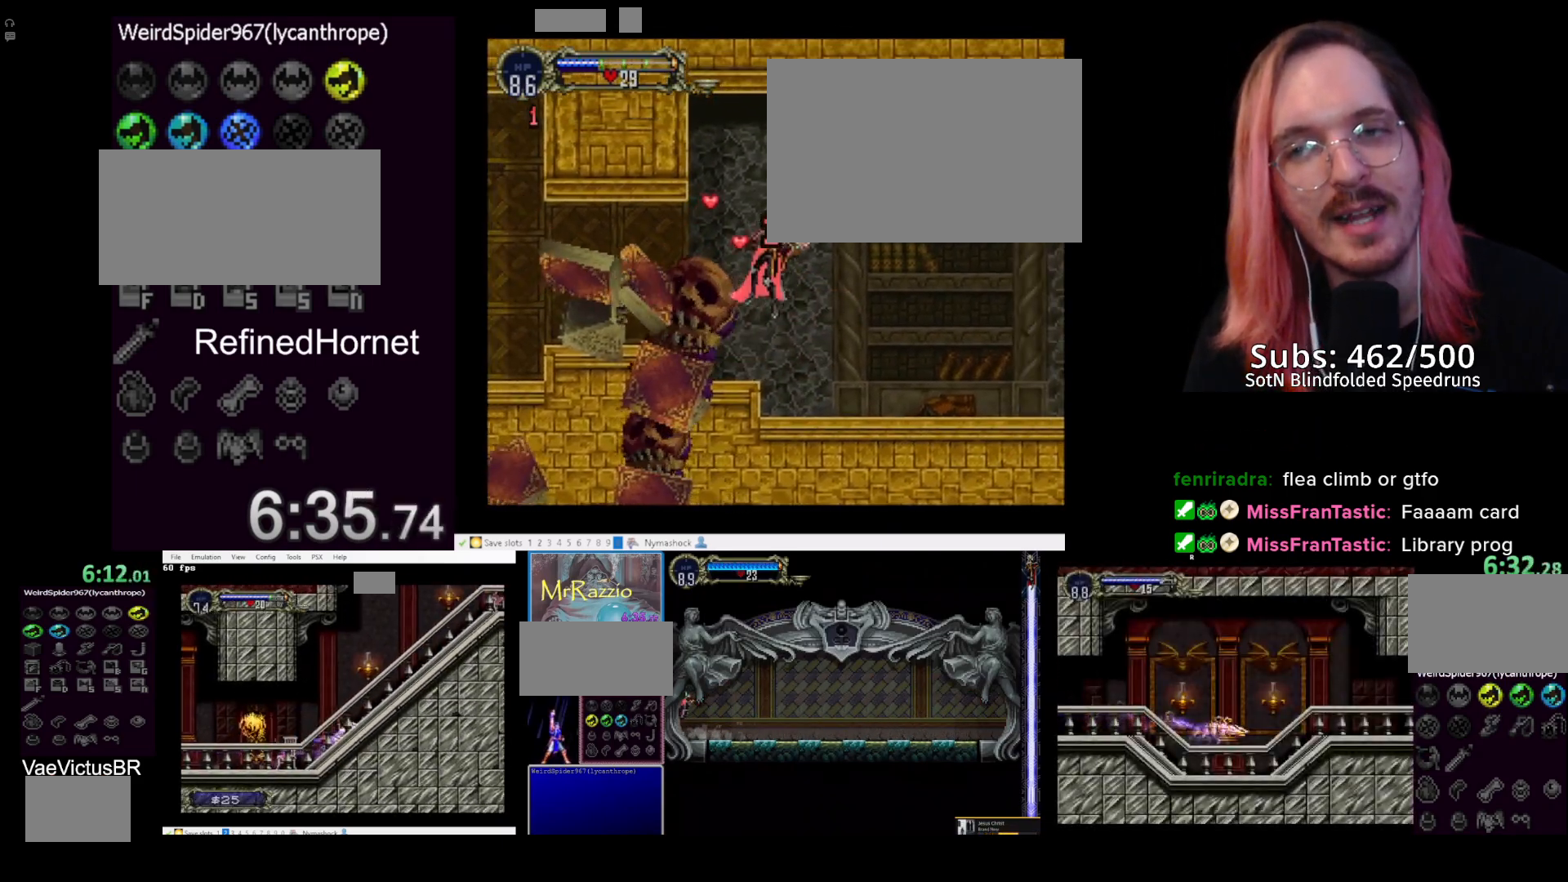
{"buttons": ["DPAD_RIGHT"], "left_stick": "center", "events": []}
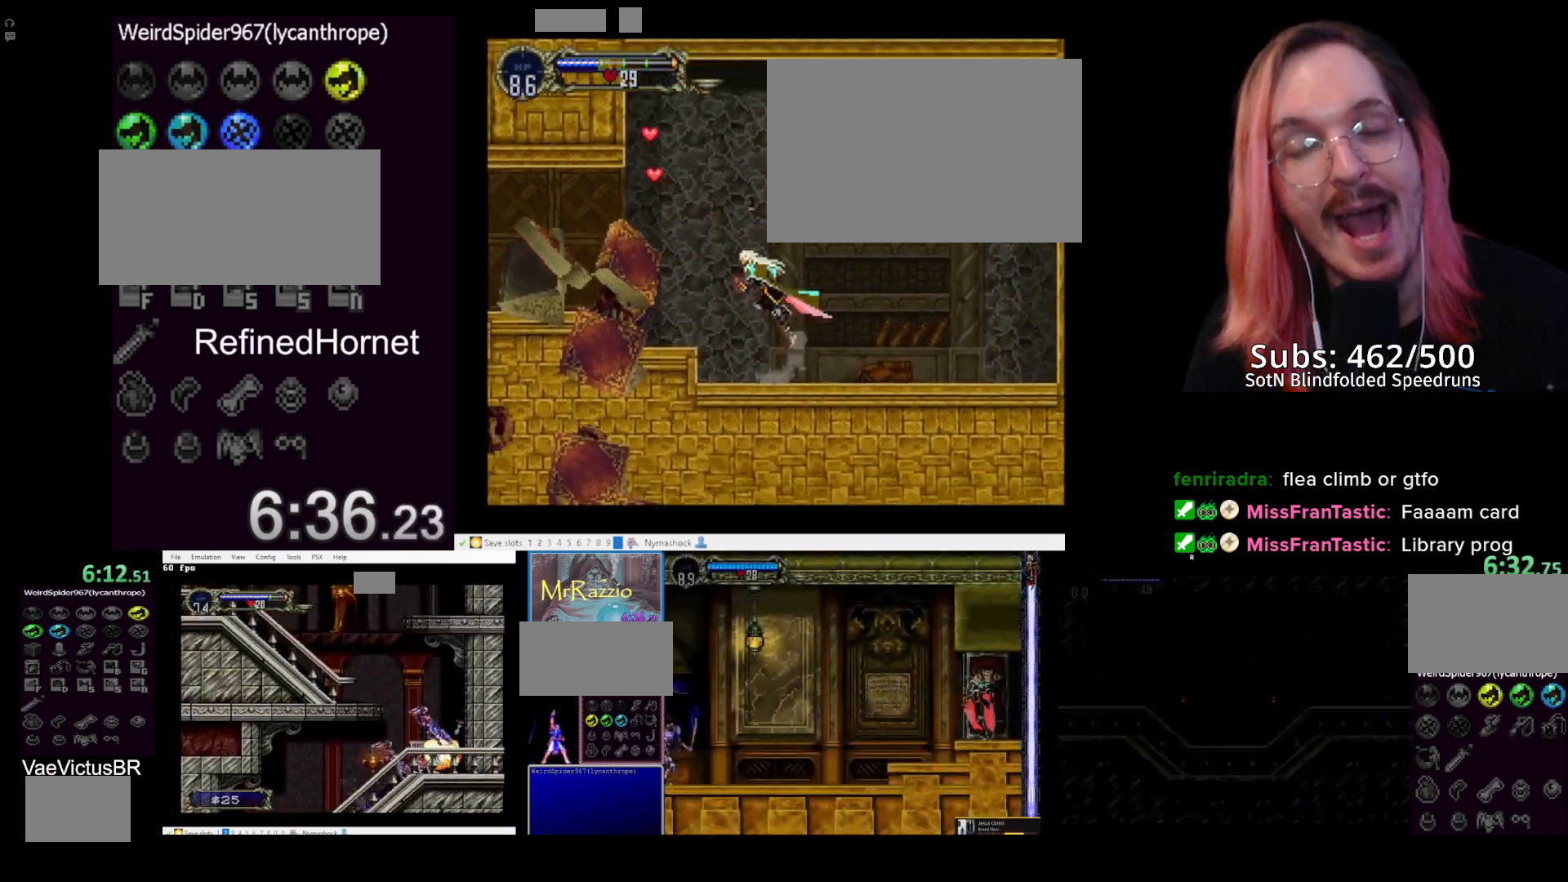
{"buttons": ["DPAD_RIGHT"], "left_stick": "center", "events": []}